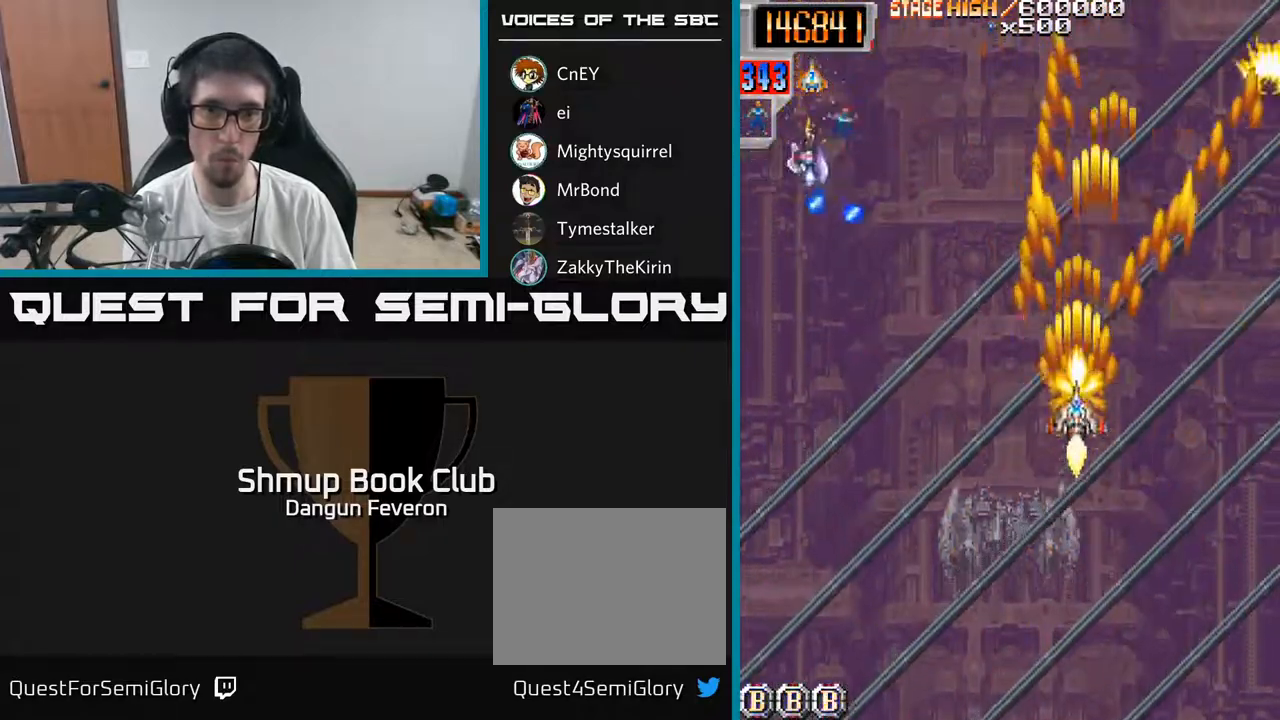
Gameplay with a controller (Xbox layout); each line is a JSON object with the inputs held at the frame after it. "events" lists button and stick changes between this image and that frame as [ms after this image, input, new state], when the widget could be followed in between.
{"buttons": ["R2", "DPAD_DOWN", "DPAD_RIGHT"], "left_stick": "center", "right_stick": "center", "events": [[50, "DPAD_UP", "up"], [200, "DPAD_DOWN", "down"], [283, "DPAD_LEFT", "up"], [350, "DPAD_RIGHT", "down"]]}
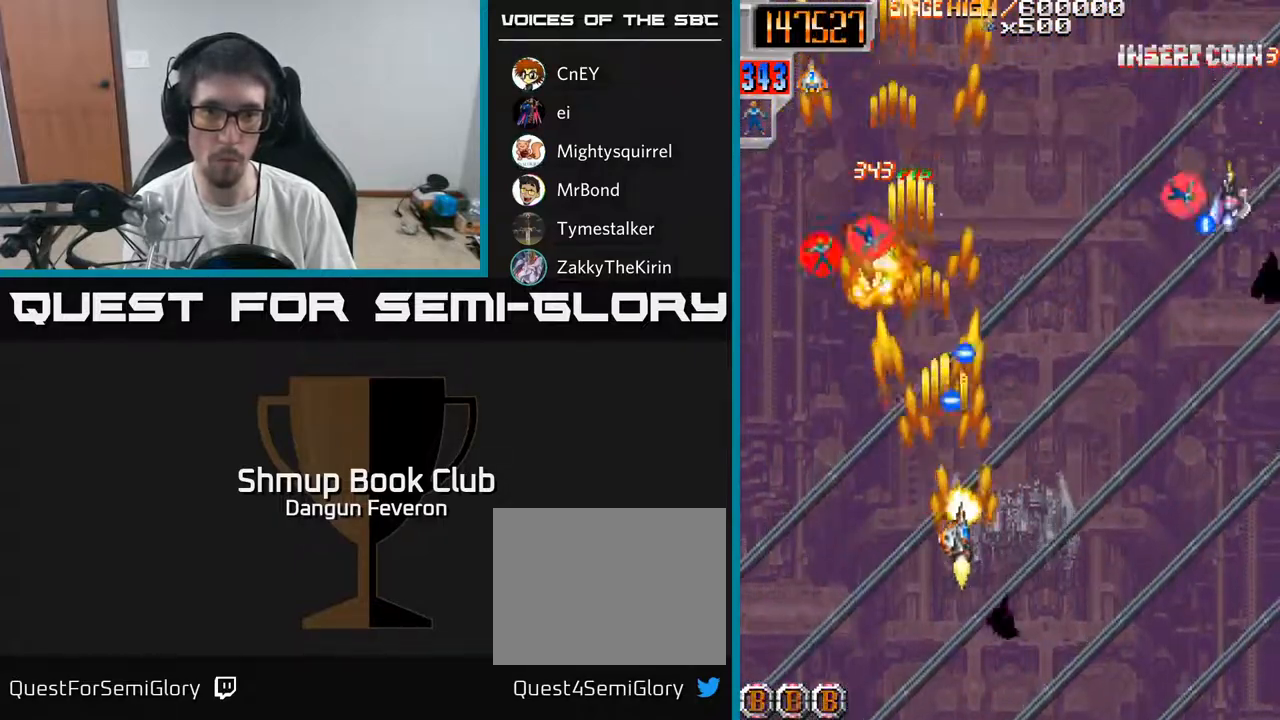
{"buttons": ["R2", "DPAD_UP", "DPAD_LEFT"], "left_stick": "center", "right_stick": "center", "events": [[267, "DPAD_RIGHT", "up"], [300, "DPAD_LEFT", "down"], [333, "DPAD_DOWN", "up"], [500, "DPAD_UP", "down"]]}
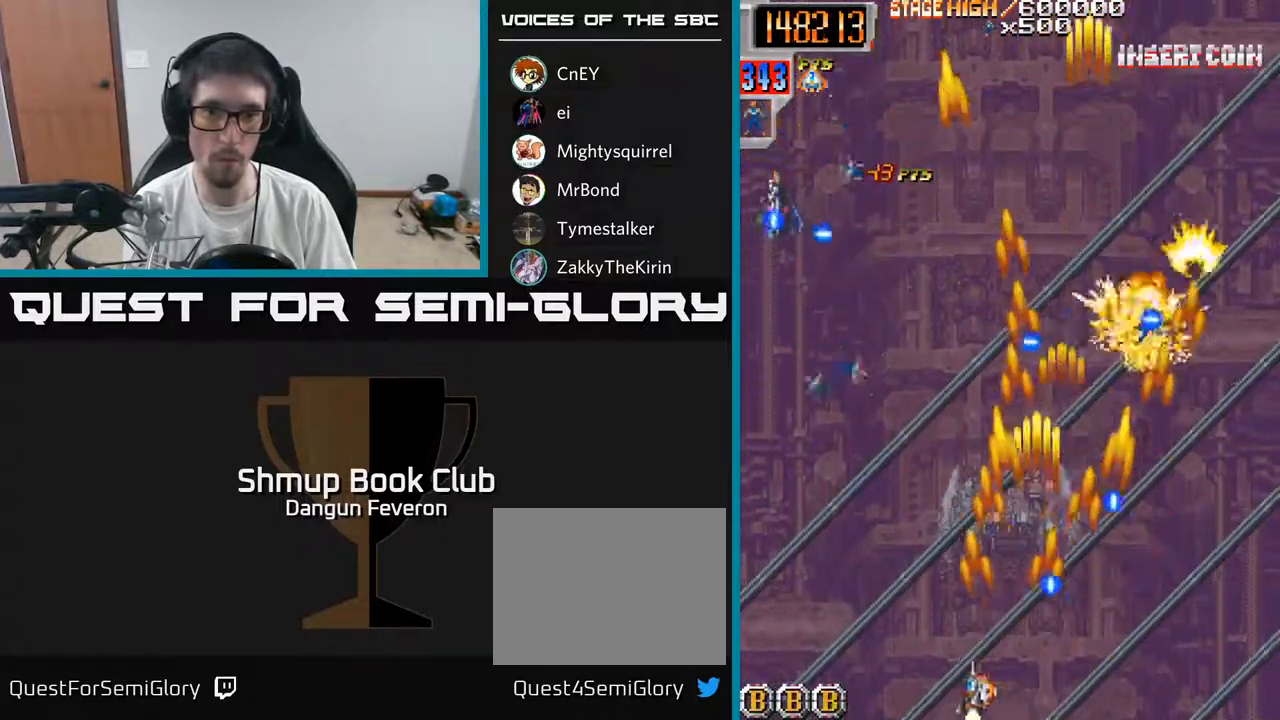
{"buttons": ["R2", "DPAD_UP"], "left_stick": "center", "right_stick": "center", "events": [[283, "DPAD_LEFT", "up"], [333, "DPAD_LEFT", "down"], [500, "DPAD_LEFT", "up"]]}
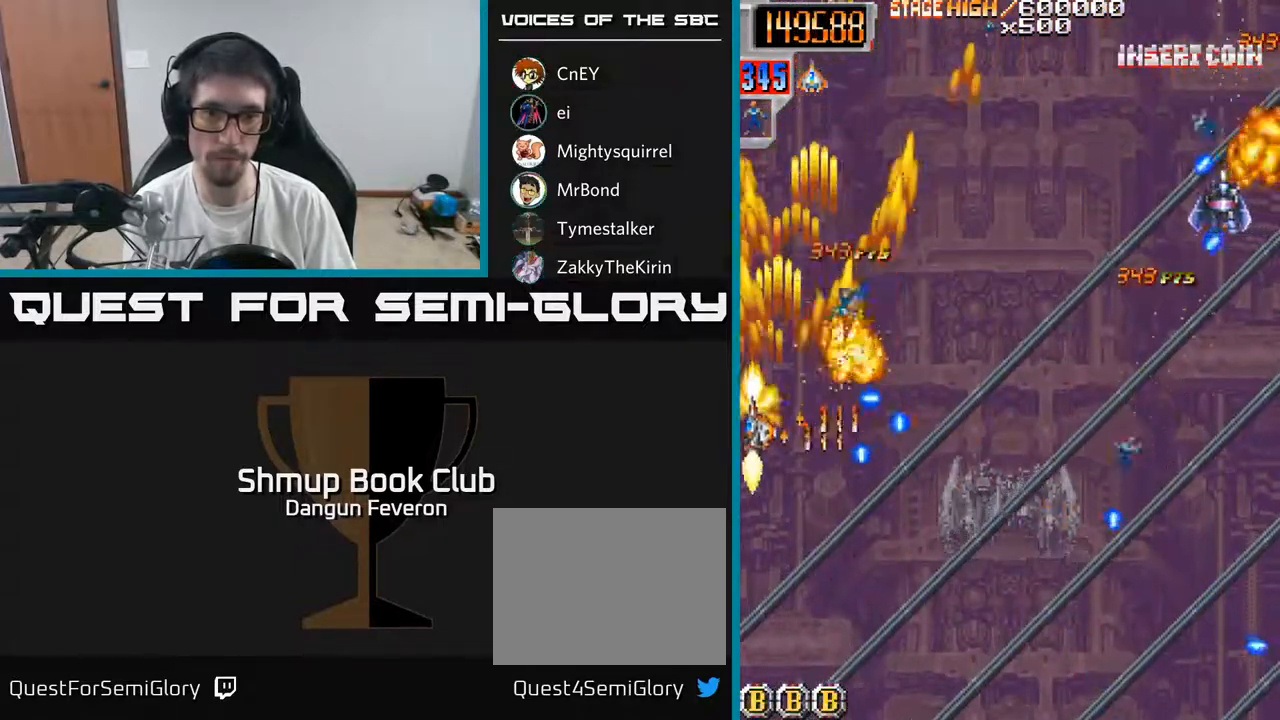
{"buttons": ["R2", "DPAD_DOWN", "DPAD_RIGHT"], "left_stick": "center", "right_stick": "center", "events": [[50, "DPAD_RIGHT", "down"], [100, "DPAD_UP", "up"], [233, "DPAD_DOWN", "down"]]}
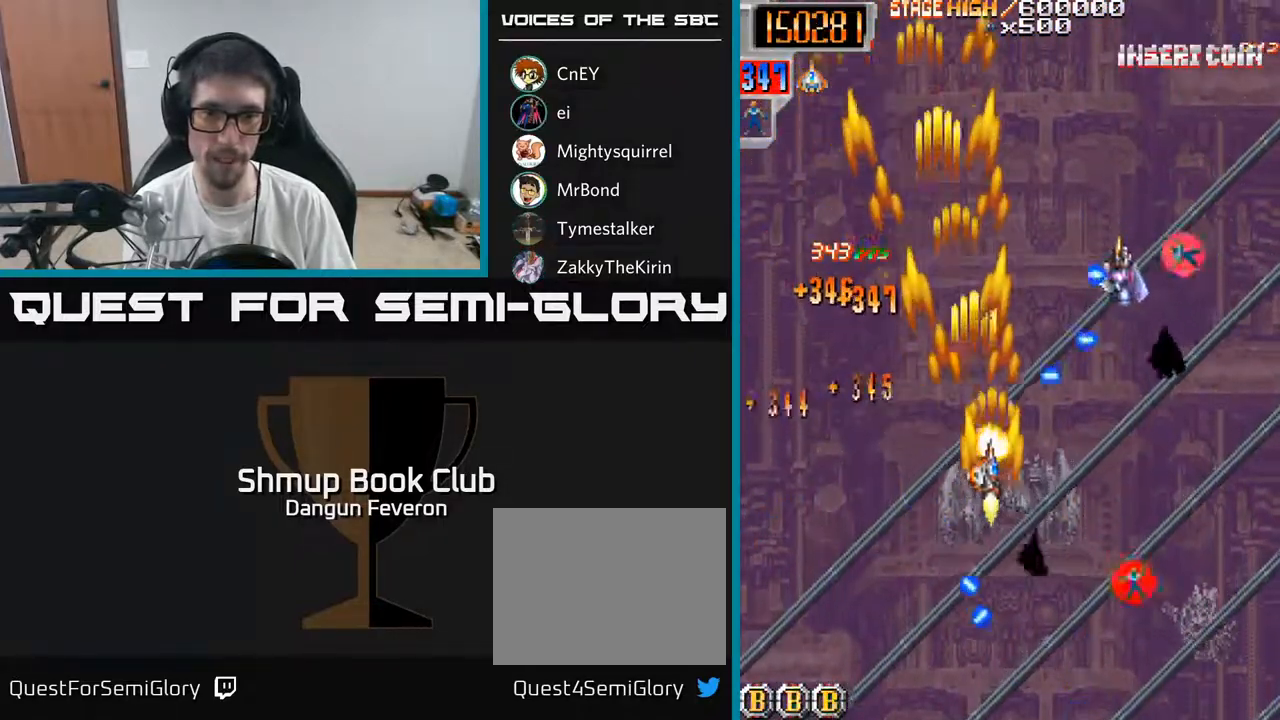
{"buttons": ["R2", "DPAD_UP"], "left_stick": "center", "right_stick": "center", "events": [[233, "DPAD_RIGHT", "up"], [367, "DPAD_DOWN", "up"], [367, "DPAD_RIGHT", "down"], [500, "DPAD_RIGHT", "up"], [500, "DPAD_UP", "down"]]}
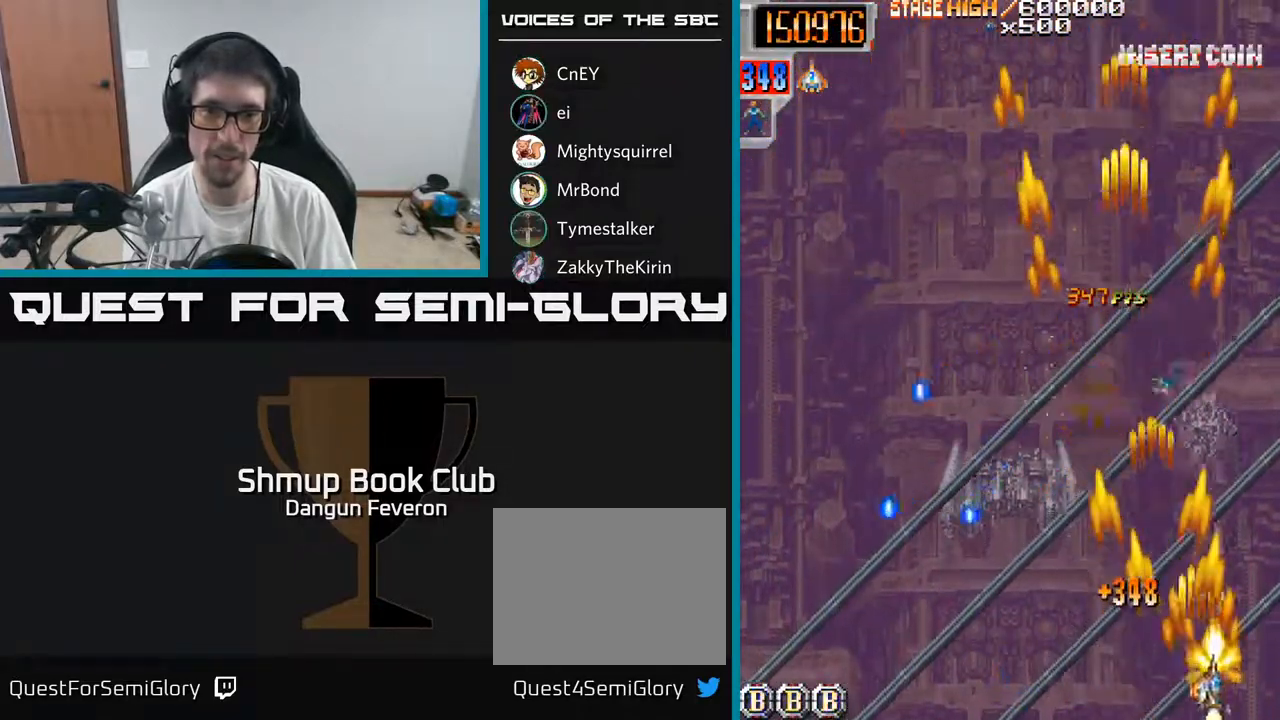
{"buttons": ["A", "R2", "DPAD_LEFT"], "left_stick": "center", "right_stick": "center", "events": [[100, "DPAD_LEFT", "down"], [200, "DPAD_LEFT", "up"], [433, "A", "down"], [450, "DPAD_LEFT", "down"], [500, "DPAD_UP", "up"]]}
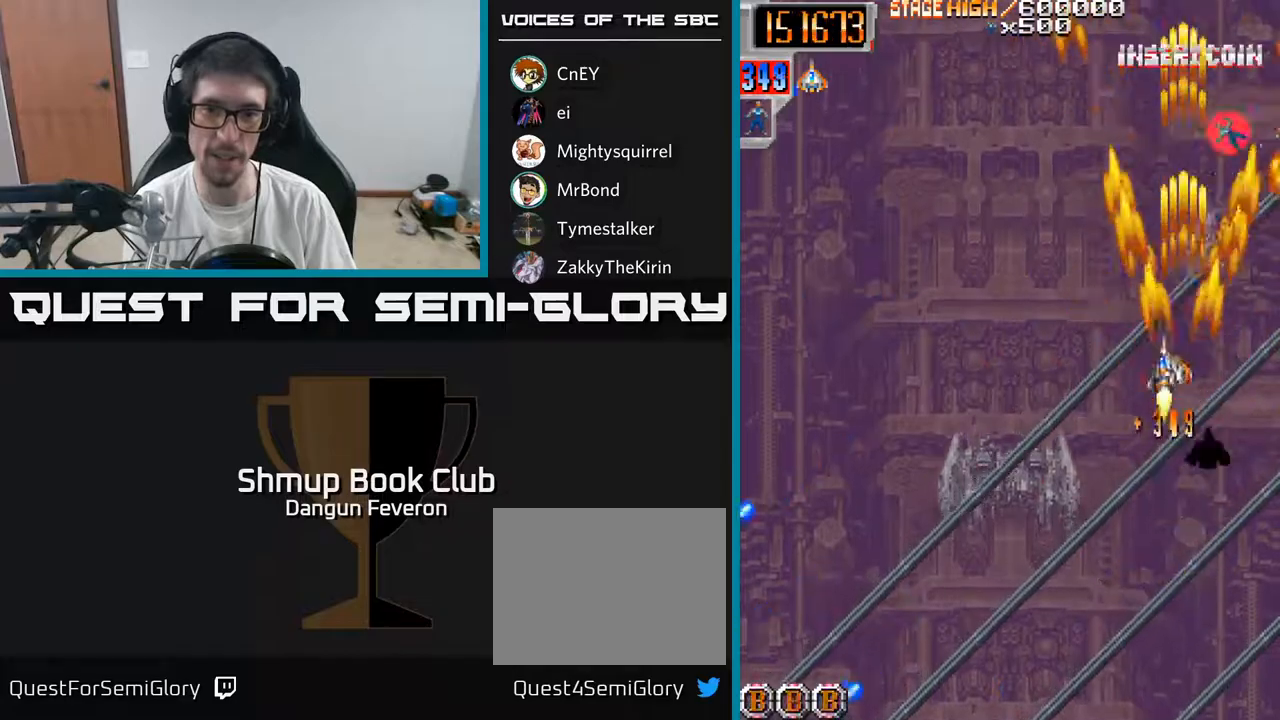
{"buttons": ["A", "R2", "DPAD_DOWN"], "left_stick": "center", "right_stick": "center", "events": [[267, "DPAD_DOWN", "down"], [317, "DPAD_LEFT", "up"]]}
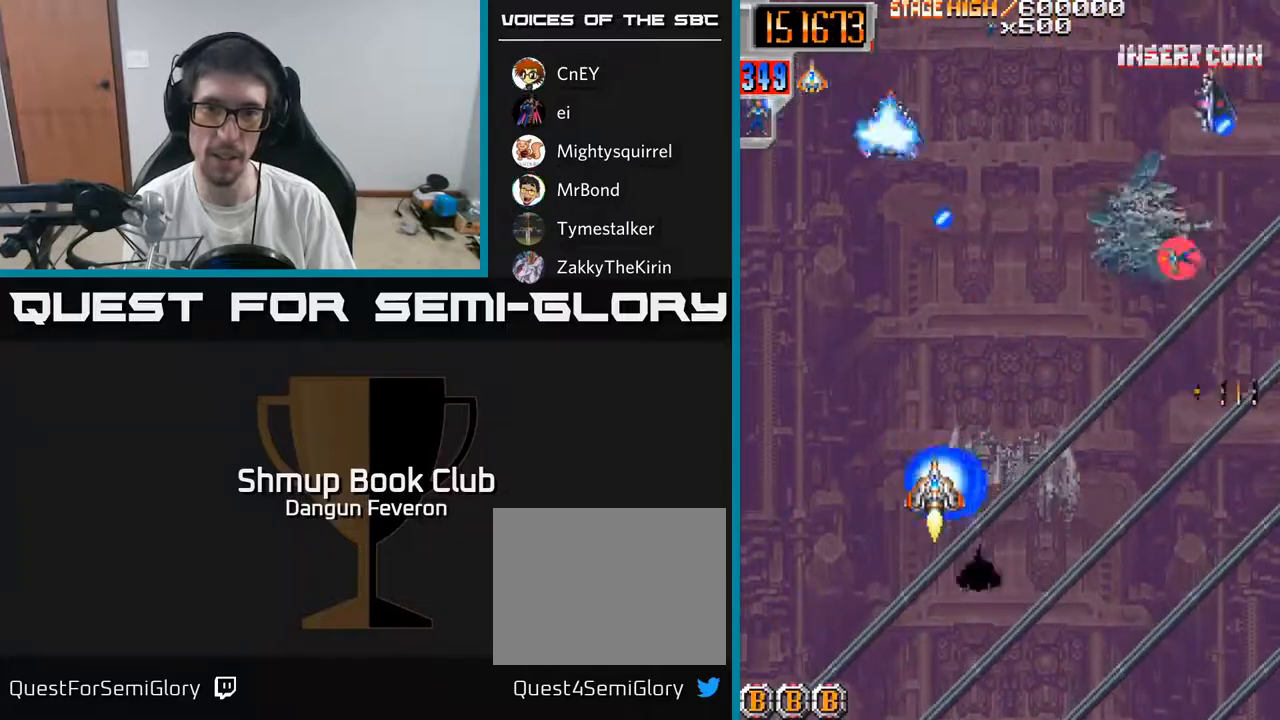
{"buttons": ["R2", "DPAD_DOWN", "DPAD_LEFT"], "left_stick": "center", "right_stick": "center"}
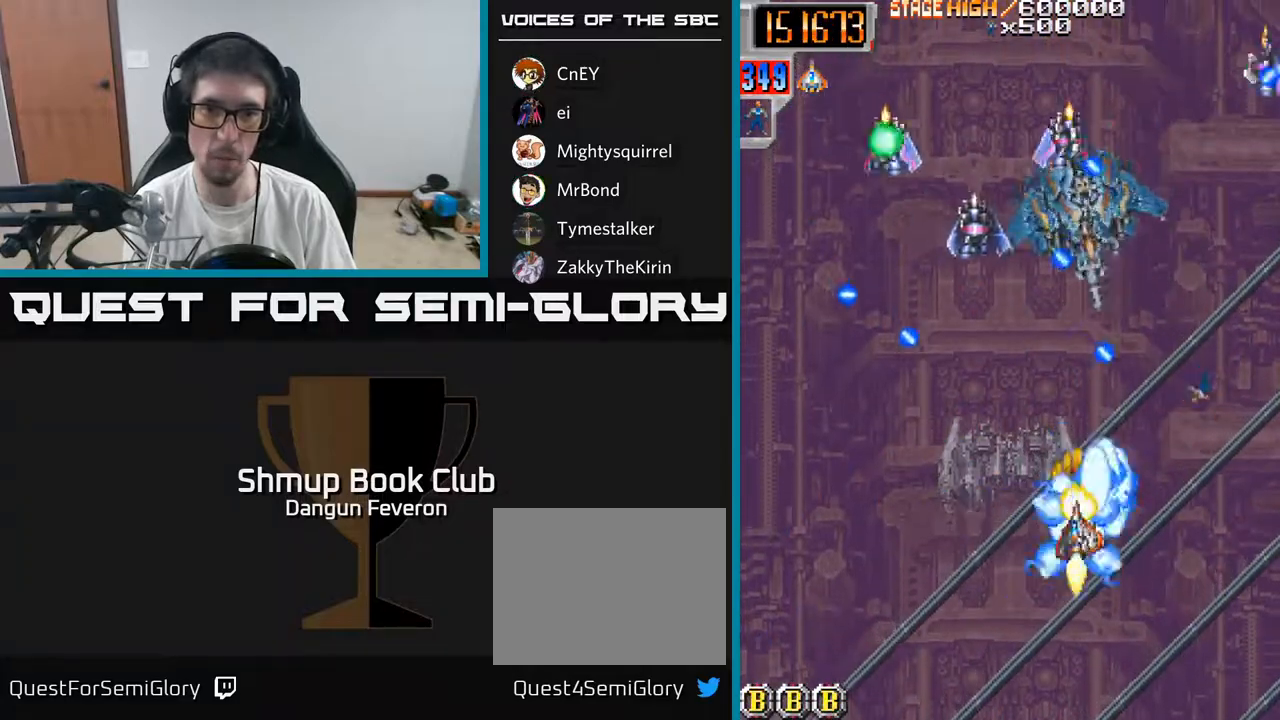
{"buttons": ["R2", "DPAD_UP"], "left_stick": "center", "right_stick": "center", "events": [[117, "DPAD_LEFT", "up"], [167, "DPAD_RIGHT", "down"], [233, "DPAD_DOWN", "up"], [500, "DPAD_RIGHT", "up"], [500, "DPAD_UP", "down"]]}
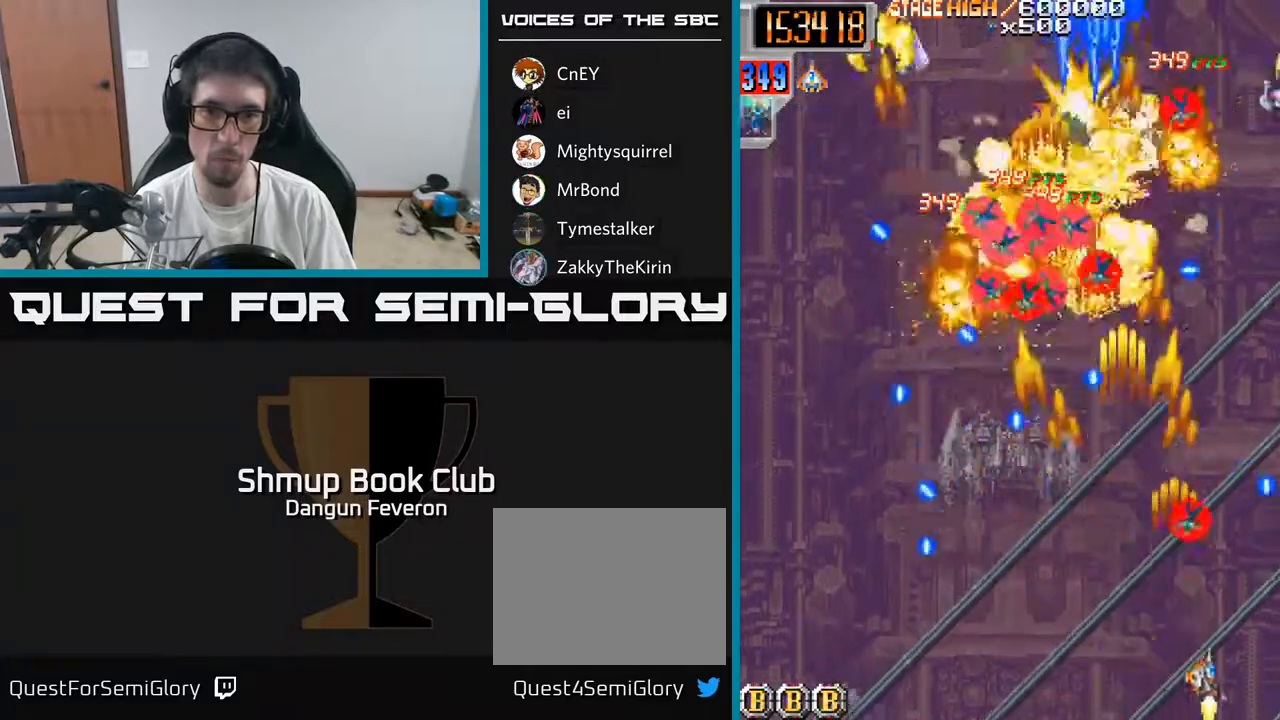
{"buttons": ["R2", "DPAD_LEFT"], "left_stick": "center", "right_stick": "center", "events": [[67, "DPAD_LEFT", "down"], [183, "DPAD_LEFT", "up"], [217, "DPAD_RIGHT", "down"], [367, "DPAD_RIGHT", "up"], [433, "DPAD_LEFT", "down"], [500, "DPAD_UP", "up"]]}
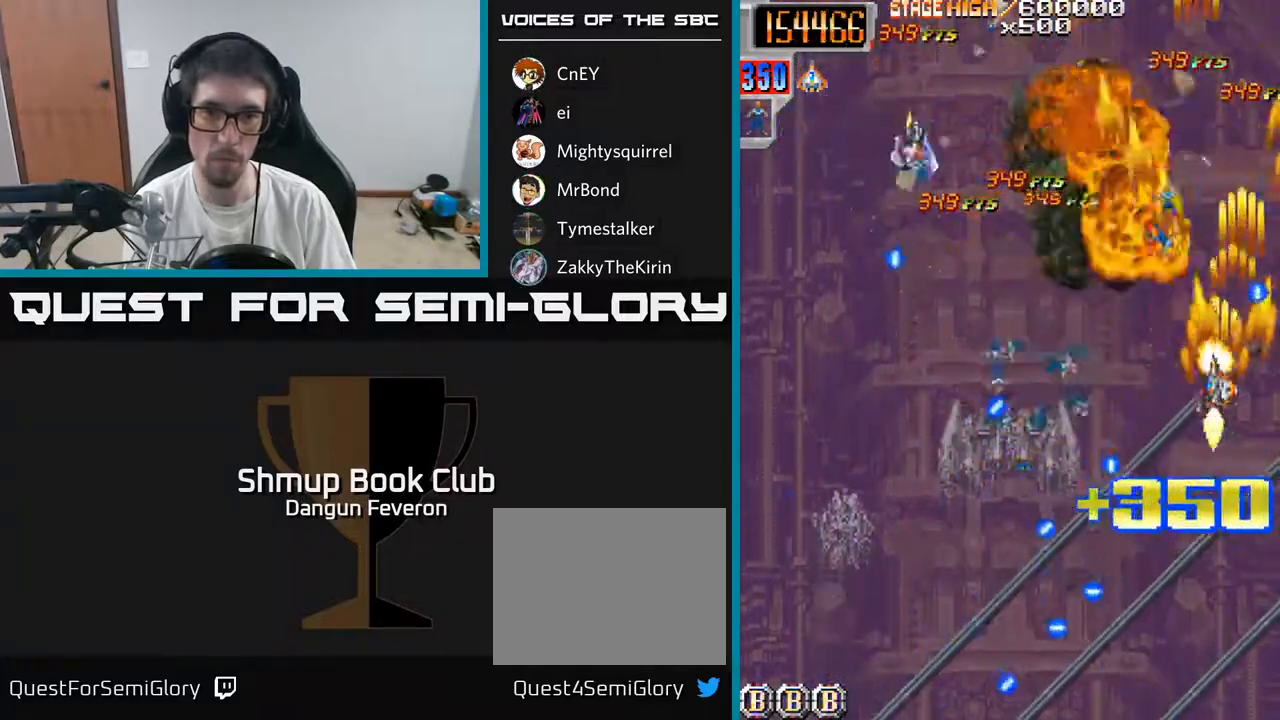
{"buttons": ["R2"], "left_stick": "center", "right_stick": "center", "events": [[217, "DPAD_DOWN", "down"], [283, "DPAD_LEFT", "up"], [433, "DPAD_RIGHT", "down"], [483, "DPAD_DOWN", "up"], [500, "DPAD_RIGHT", "up"]]}
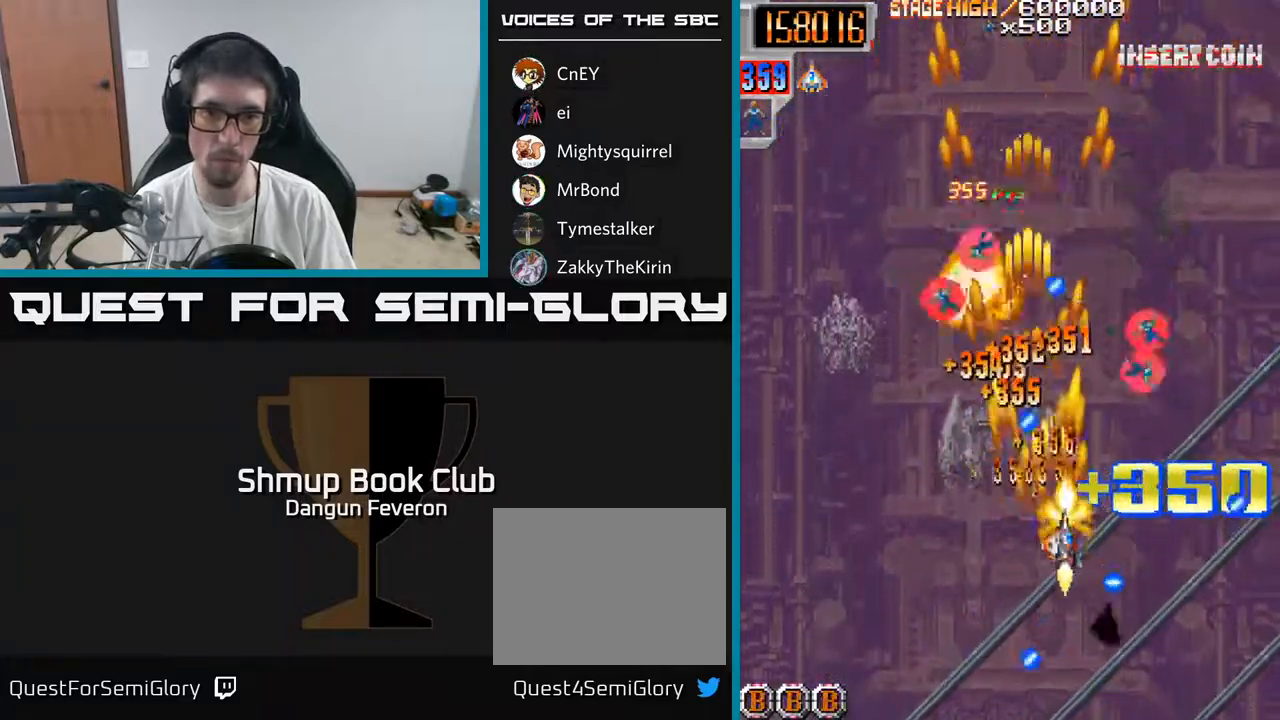
{"buttons": ["R2", "DPAD_RIGHT"], "left_stick": "center", "right_stick": "center", "events": [[33, "DPAD_LEFT", "down"], [183, "DPAD_DOWN", "down"], [200, "DPAD_LEFT", "up"], [250, "DPAD_DOWN", "up"], [300, "DPAD_UP", "down"], [400, "DPAD_RIGHT", "down"], [483, "DPAD_UP", "up"]]}
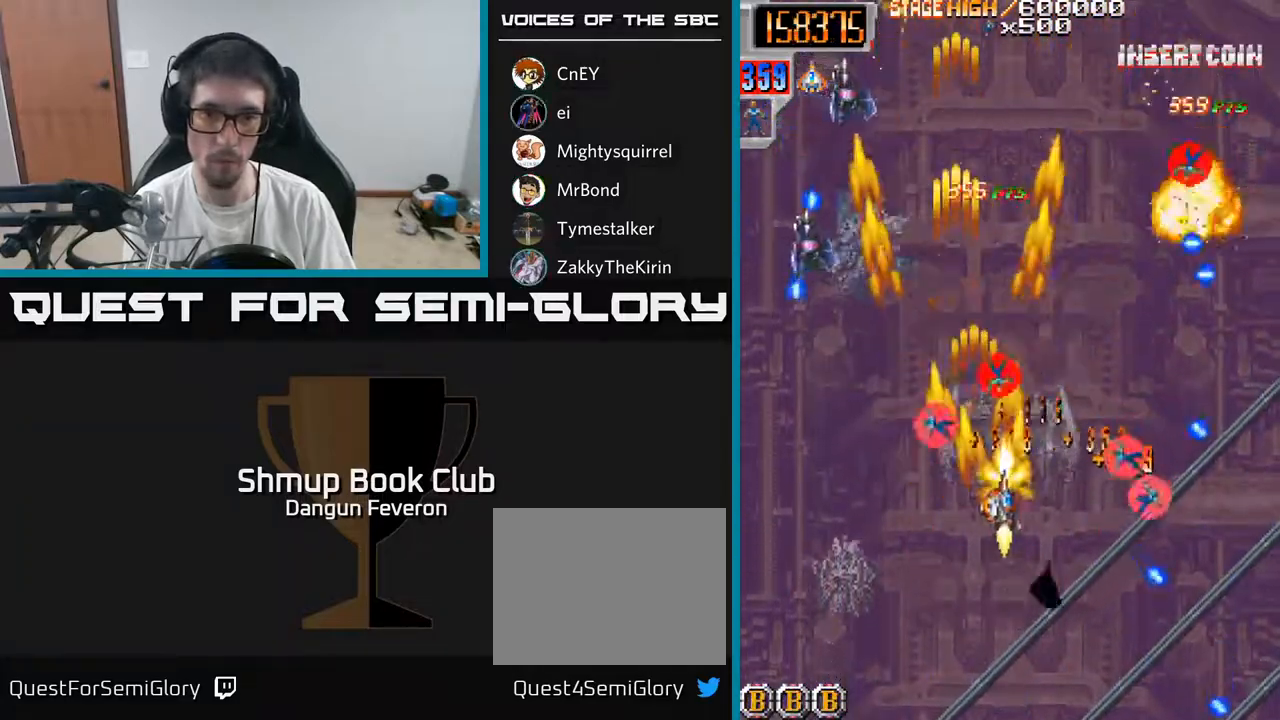
{"buttons": ["A", "R2", "DPAD_DOWN"], "left_stick": "center", "right_stick": "center", "events": [[67, "DPAD_DOWN", "down"], [133, "DPAD_RIGHT", "up"], [167, "DPAD_DOWN", "up"], [183, "DPAD_LEFT", "down"], [217, "DPAD_UP", "down"], [300, "DPAD_UP", "up"], [417, "A", "down"], [417, "DPAD_DOWN", "down"], [467, "DPAD_LEFT", "up"]]}
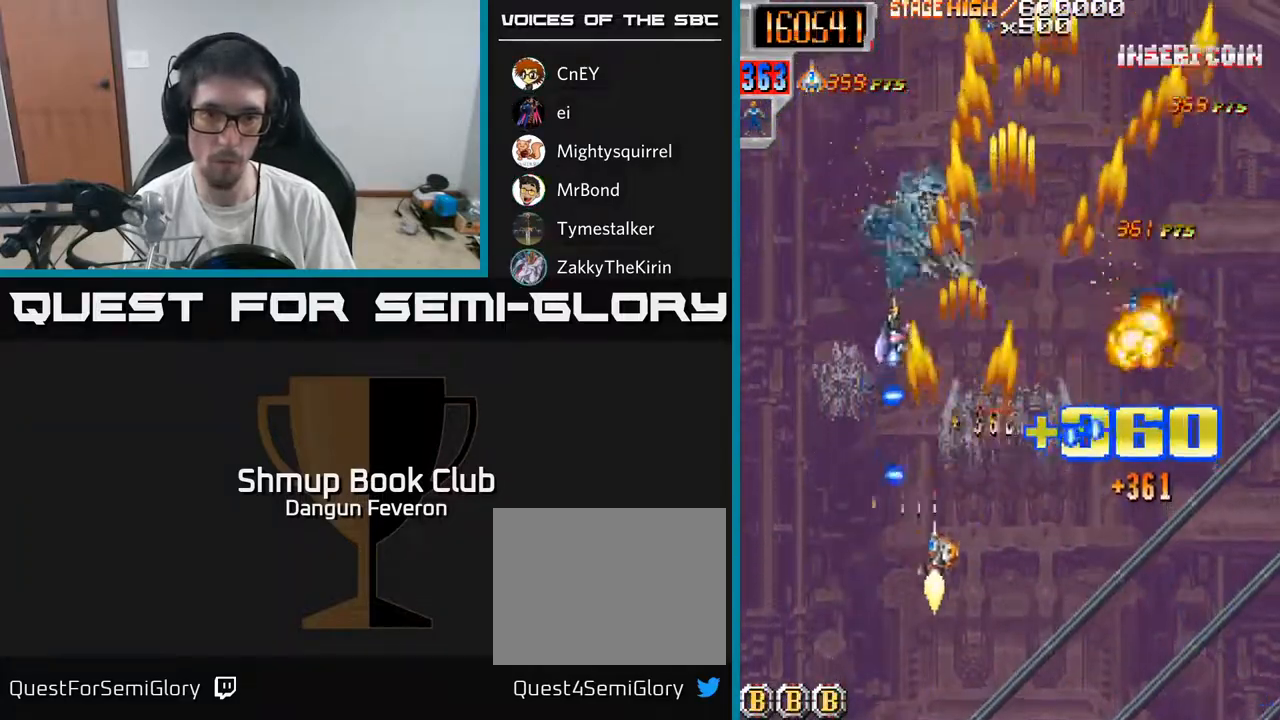
{"buttons": ["R2", "DPAD_RIGHT"], "left_stick": "center", "right_stick": "center", "events": [[17, "DPAD_RIGHT", "down"], [33, "R2", "up"], [167, "DPAD_RIGHT", "up"], [233, "DPAD_LEFT", "down"], [250, "R2", "down"], [267, "A", "up"], [267, "DPAD_LEFT", "up"], [317, "DPAD_RIGHT", "down"], [383, "DPAD_DOWN", "up"]]}
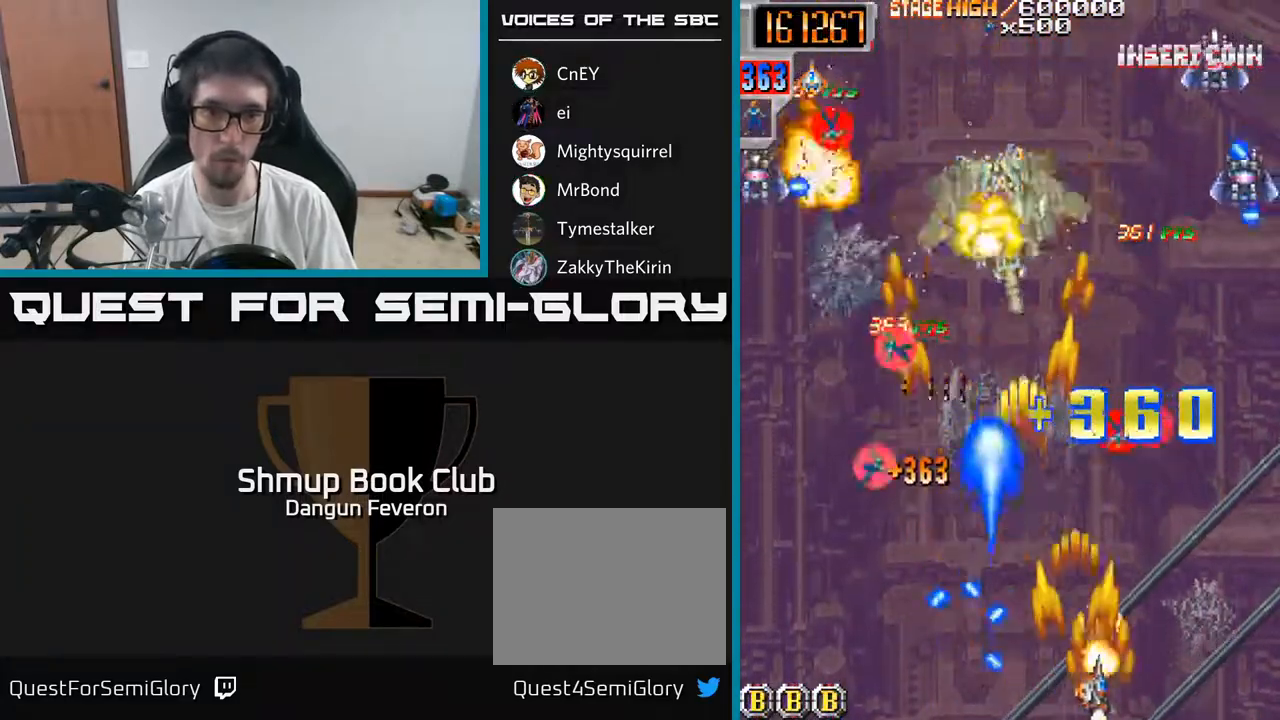
{"buttons": ["R2", "DPAD_DOWN", "DPAD_LEFT"], "left_stick": "center", "right_stick": "center", "events": [[117, "DPAD_UP", "down"], [133, "DPAD_RIGHT", "up"], [233, "DPAD_LEFT", "down"], [317, "DPAD_UP", "up"], [417, "DPAD_DOWN", "down"]]}
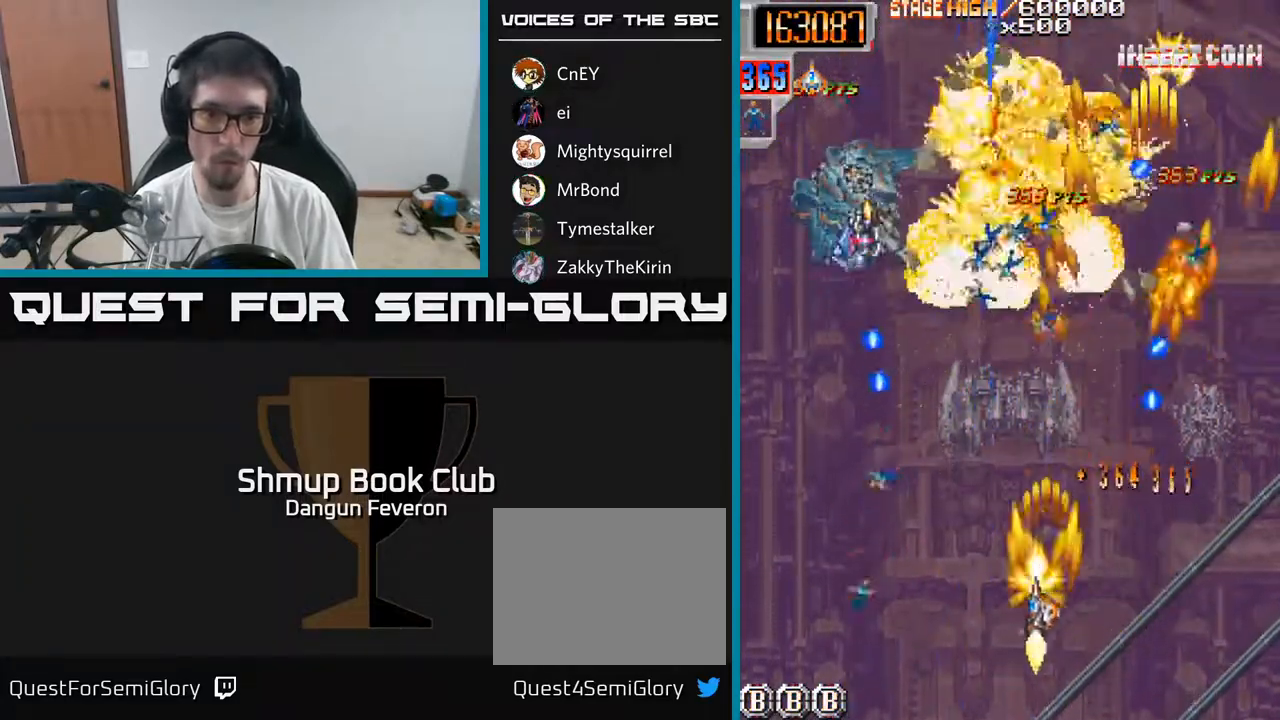
{"buttons": ["A", "R2", "DPAD_UP"], "left_stick": "center", "right_stick": "center", "events": [[83, "DPAD_DOWN", "up"], [183, "DPAD_UP", "down"], [367, "DPAD_LEFT", "up"], [417, "A", "down"]]}
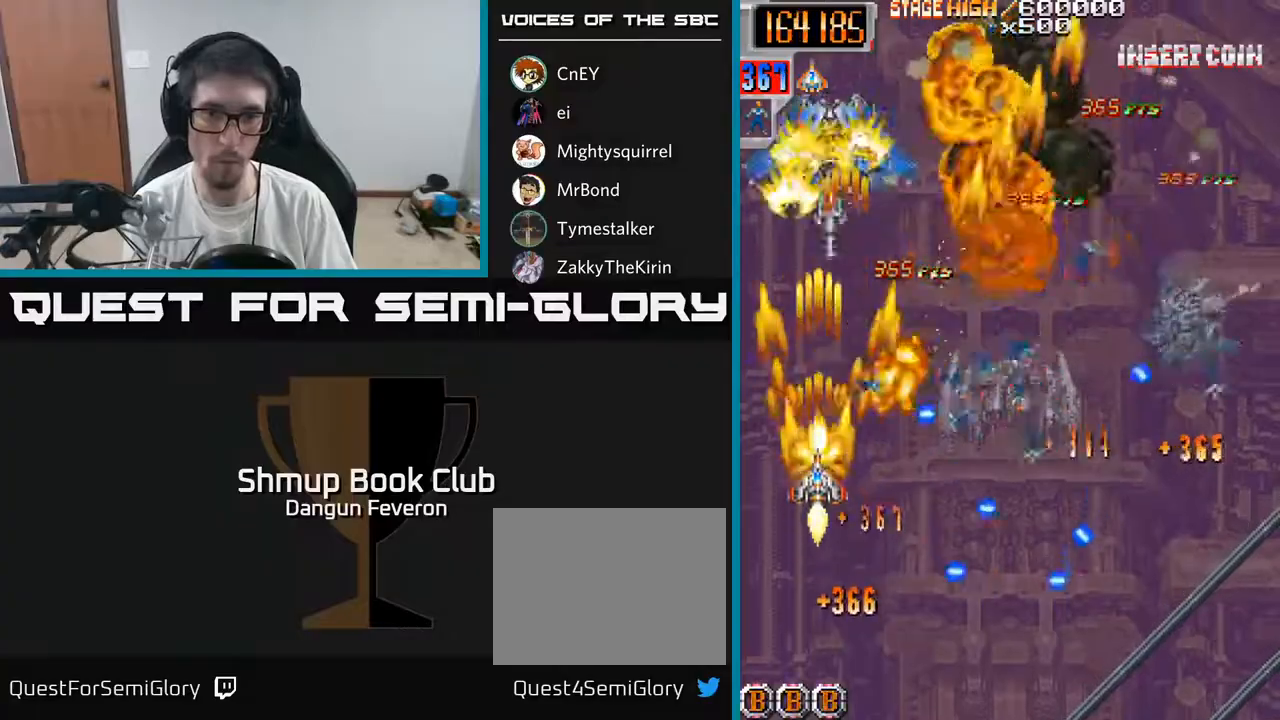
{"buttons": ["R2", "DPAD_DOWN"], "left_stick": "center", "right_stick": "center", "events": [[17, "R2", "up"], [117, "DPAD_UP", "up"], [183, "R2", "down"], [200, "A", "up"], [217, "DPAD_DOWN", "down"], [267, "DPAD_RIGHT", "down"], [300, "DPAD_DOWN", "up"], [400, "DPAD_DOWN", "down"], [500, "DPAD_RIGHT", "up"]]}
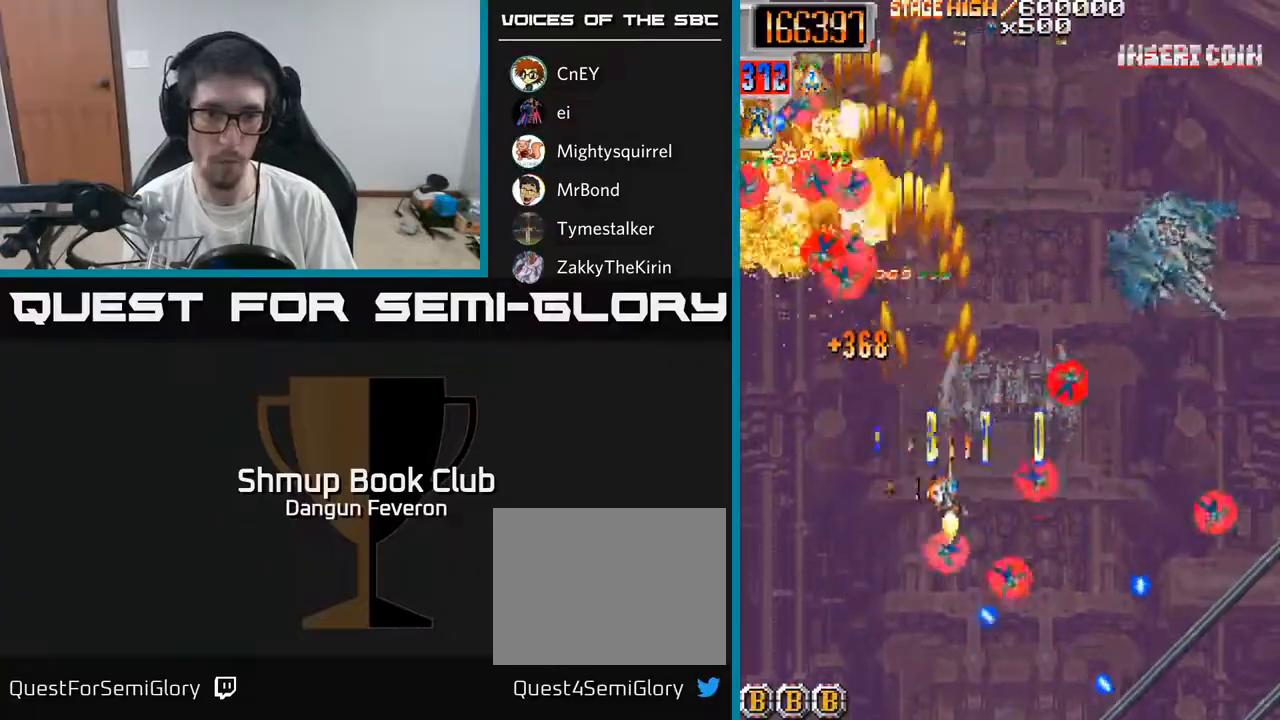
{"buttons": ["A", "DPAD_UP", "DPAD_RIGHT"], "left_stick": "center", "right_stick": "center"}
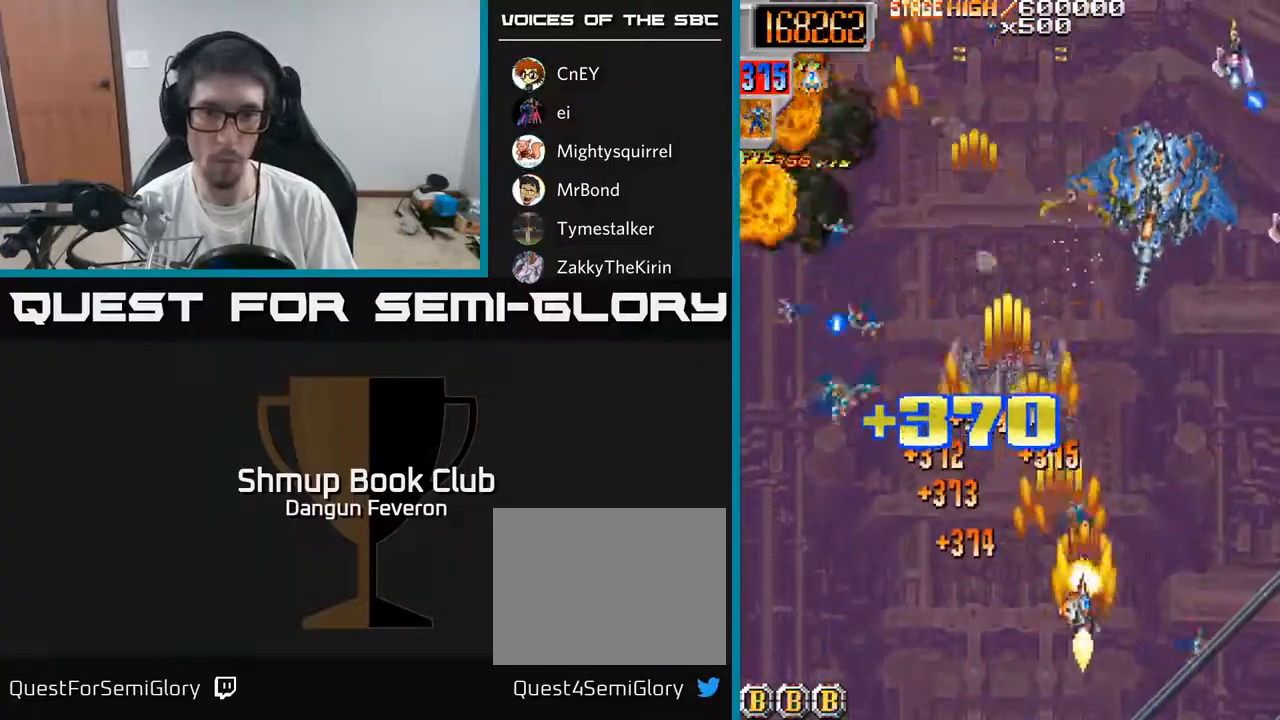
{"buttons": ["R2", "DPAD_DOWN", "DPAD_RIGHT"], "left_stick": "center", "right_stick": "center", "events": [[17, "DPAD_RIGHT", "up"], [183, "R2", "down"], [217, "A", "up"], [233, "DPAD_UP", "up"], [267, "DPAD_DOWN", "down"], [450, "DPAD_RIGHT", "down"]]}
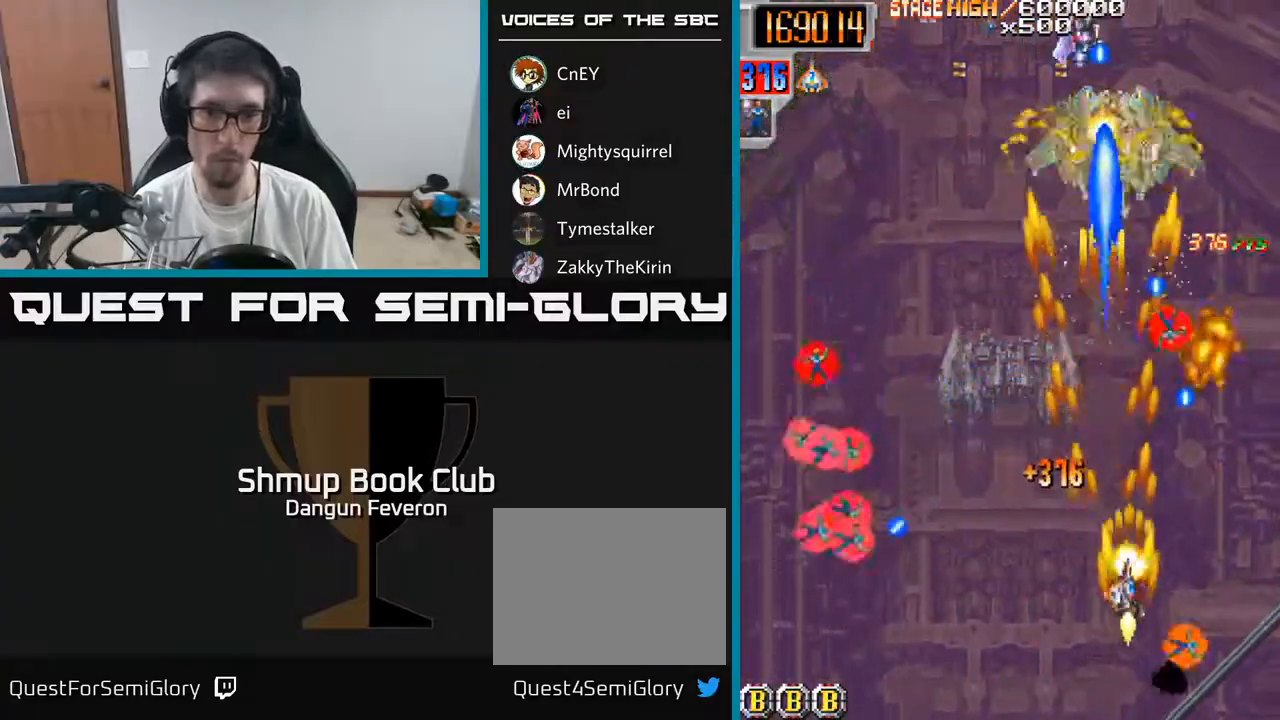
{"buttons": ["R2", "DPAD_DOWN", "DPAD_LEFT"], "left_stick": "center", "right_stick": "center", "events": [[33, "DPAD_DOWN", "up"], [67, "DPAD_RIGHT", "up"], [100, "DPAD_LEFT", "down"], [317, "DPAD_UP", "down"], [417, "DPAD_UP", "up"], [500, "DPAD_DOWN", "down"]]}
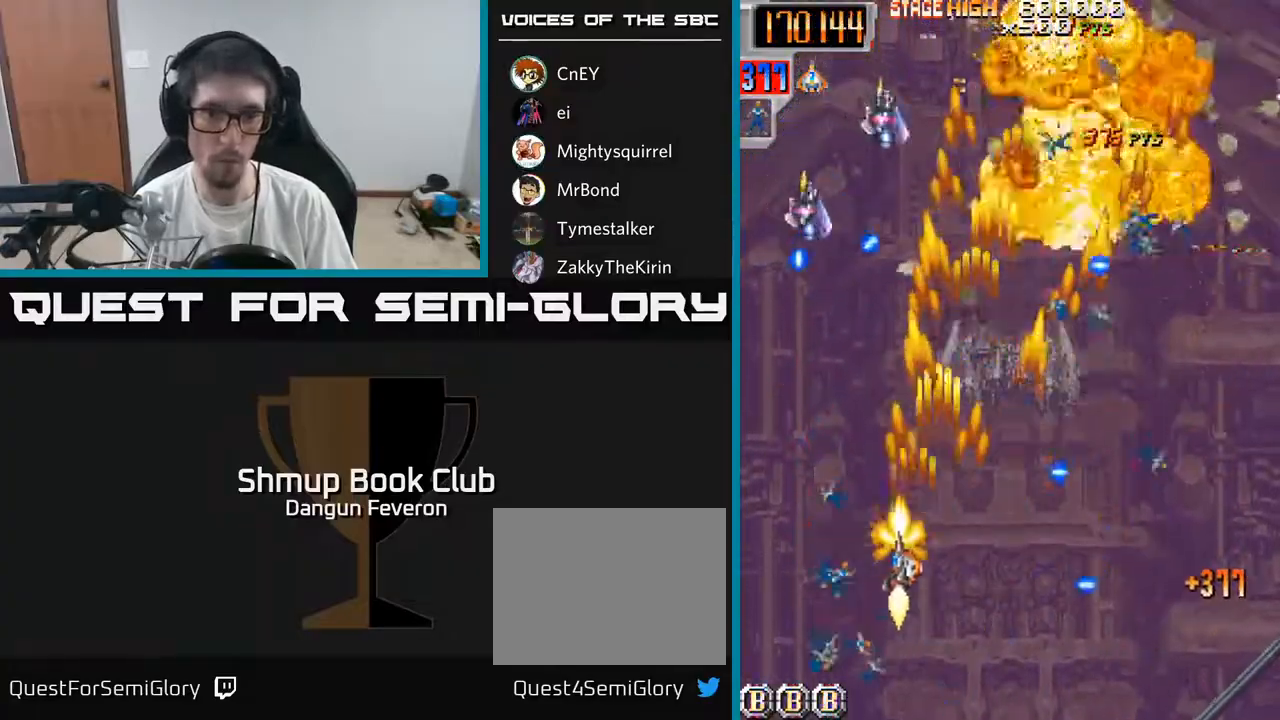
{"buttons": ["R2", "DPAD_RIGHT"], "left_stick": "center", "right_stick": "center", "events": [[183, "DPAD_DOWN", "up"], [200, "DPAD_UP", "down"], [217, "DPAD_LEFT", "up"], [333, "DPAD_RIGHT", "down"], [350, "DPAD_UP", "up"]]}
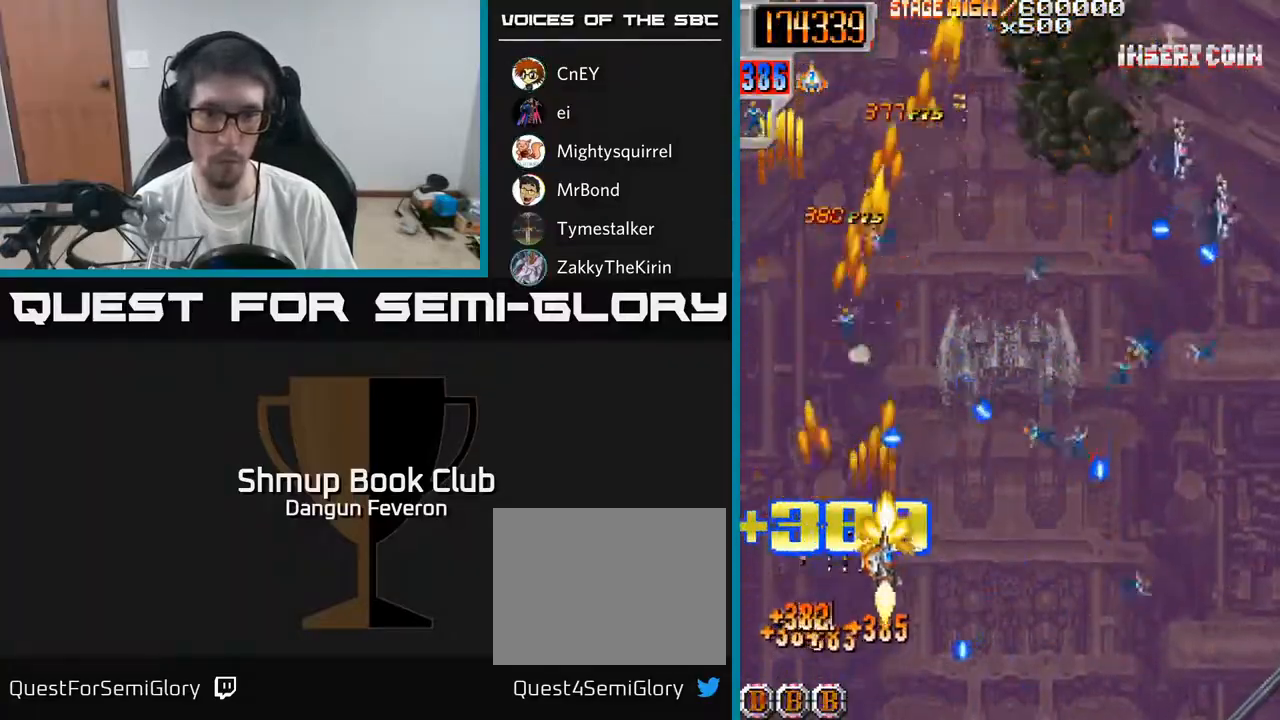
{"buttons": ["R2", "DPAD_LEFT"], "left_stick": "center", "right_stick": "center", "events": [[100, "DPAD_DOWN", "down"], [333, "DPAD_RIGHT", "up"], [367, "DPAD_LEFT", "down"], [383, "DPAD_DOWN", "up"]]}
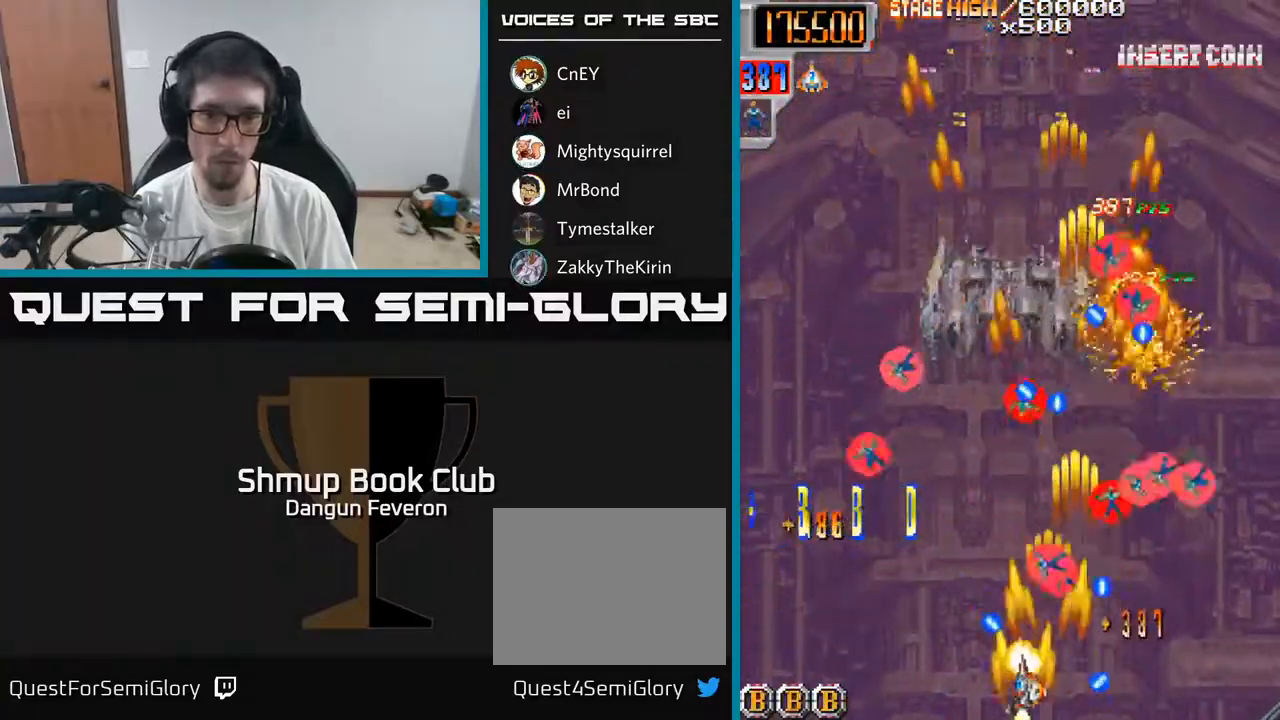
{"buttons": ["R2", "DPAD_DOWN"], "left_stick": "center", "right_stick": "center", "events": [[50, "DPAD_LEFT", "up"], [133, "DPAD_LEFT", "down"], [350, "DPAD_LEFT", "up"], [350, "DPAD_UP", "down"], [450, "DPAD_RIGHT", "down"], [483, "DPAD_UP", "up"], [500, "DPAD_DOWN", "down"], [500, "DPAD_RIGHT", "up"]]}
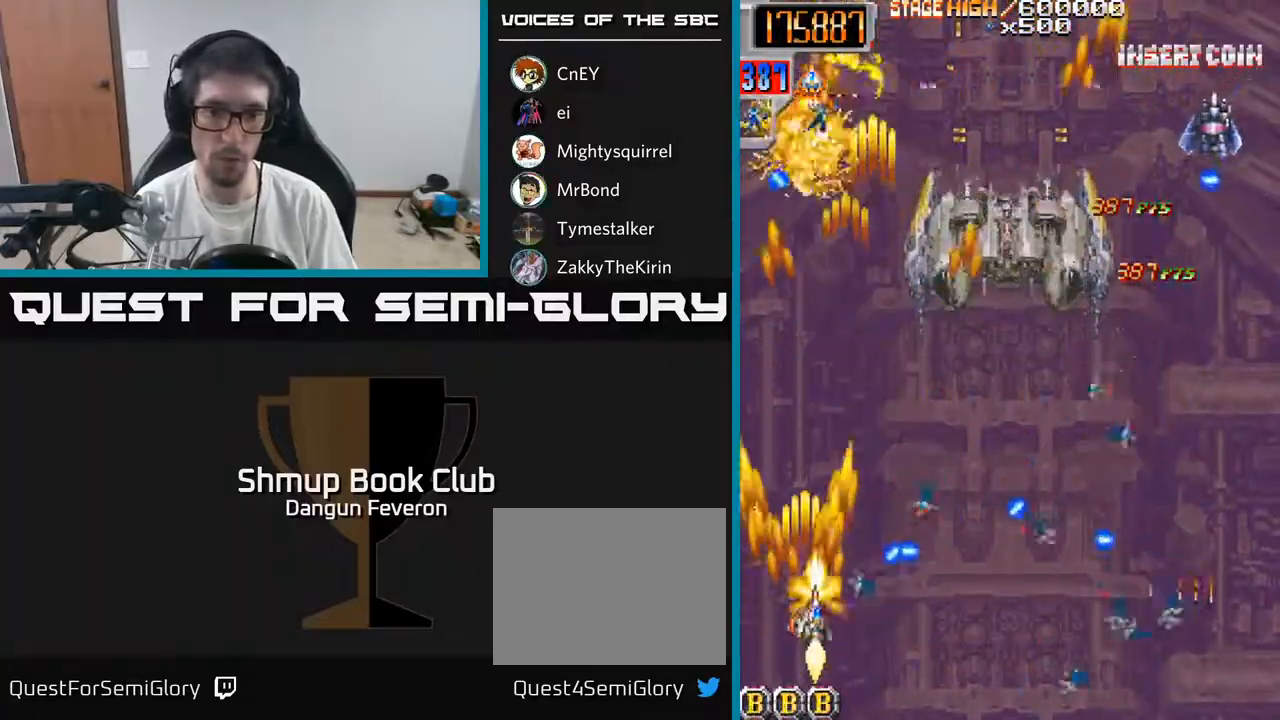
{"buttons": ["R2", "DPAD_DOWN", "DPAD_RIGHT"], "left_stick": "center", "right_stick": "center", "events": [[17, "DPAD_LEFT", "down"], [167, "DPAD_DOWN", "up"], [200, "DPAD_UP", "down"], [250, "DPAD_LEFT", "up"], [350, "DPAD_RIGHT", "down"], [350, "DPAD_UP", "up"], [500, "DPAD_DOWN", "down"]]}
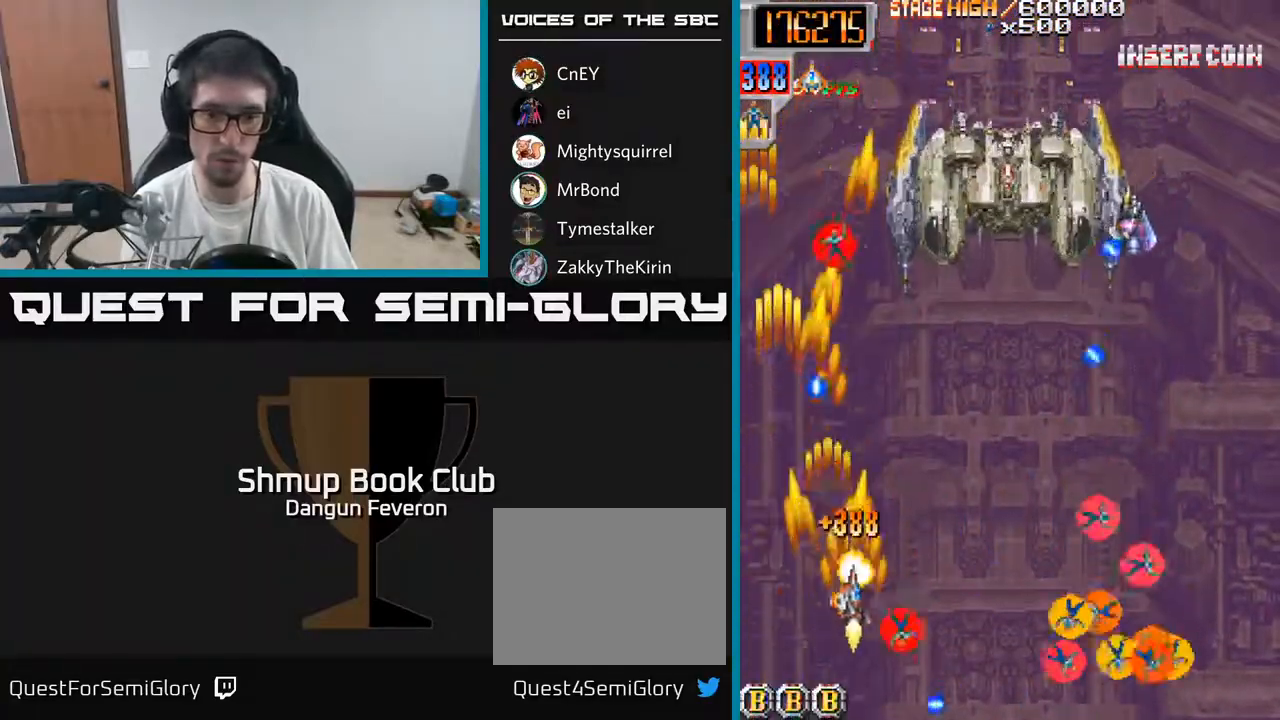
{"buttons": ["R2", "DPAD_UP"], "left_stick": "center", "right_stick": "center", "events": [[133, "DPAD_DOWN", "up"], [367, "DPAD_UP", "down"], [400, "DPAD_RIGHT", "up"]]}
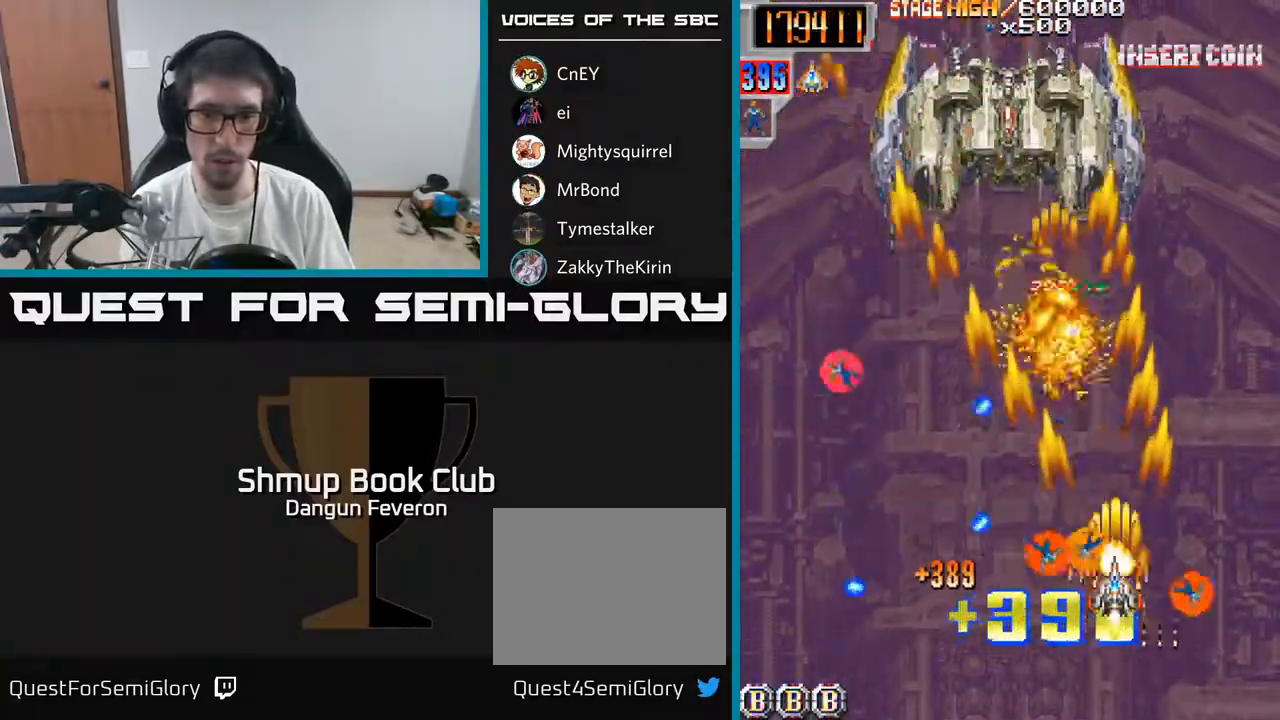
{"buttons": ["A", "R2", "DPAD_UP", "DPAD_LEFT"], "left_stick": "center", "right_stick": "center", "events": [[17, "DPAD_UP", "up"], [33, "DPAD_RIGHT", "down"], [67, "DPAD_DOWN", "down"], [150, "DPAD_RIGHT", "up"], [200, "DPAD_DOWN", "up"], [233, "DPAD_LEFT", "down"], [233, "DPAD_UP", "down"], [467, "A", "down"]]}
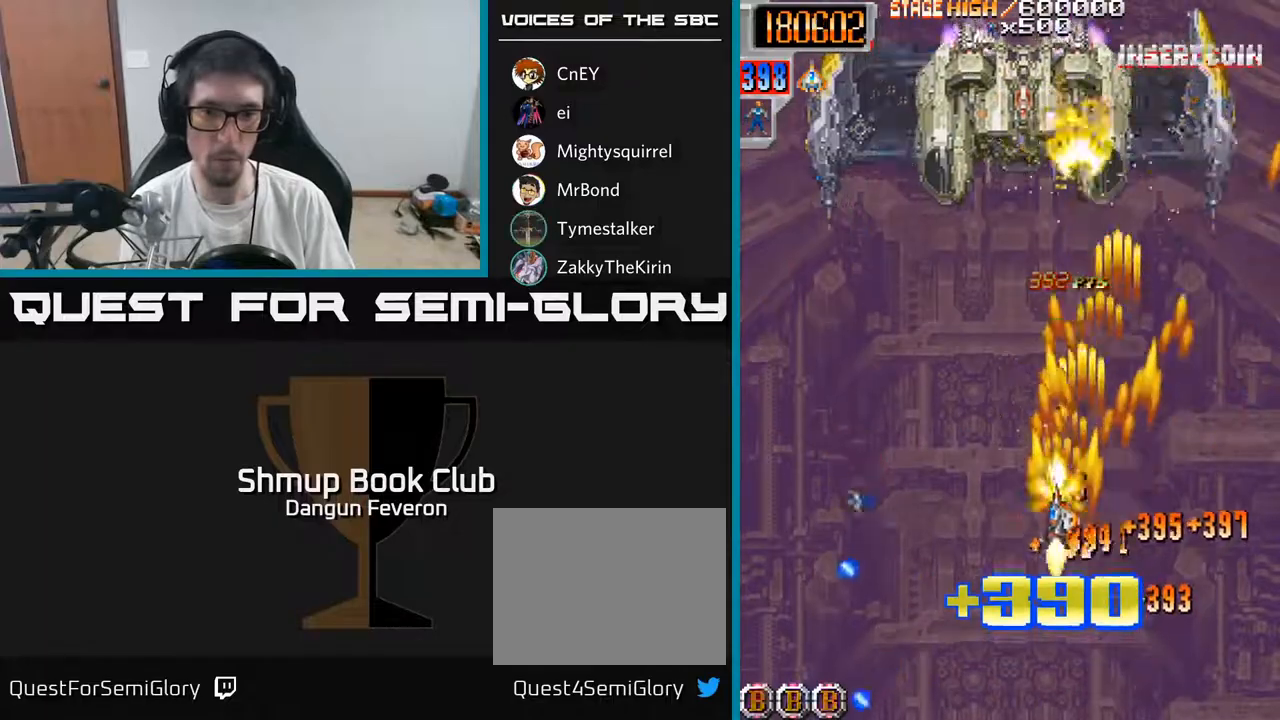
{"buttons": ["A", "DPAD_RIGHT"], "left_stick": "center", "right_stick": "center", "events": [[83, "DPAD_UP", "up"], [150, "R2", "up"], [167, "DPAD_DOWN", "down"], [317, "DPAD_LEFT", "up"], [400, "DPAD_RIGHT", "down"], [467, "DPAD_DOWN", "up"]]}
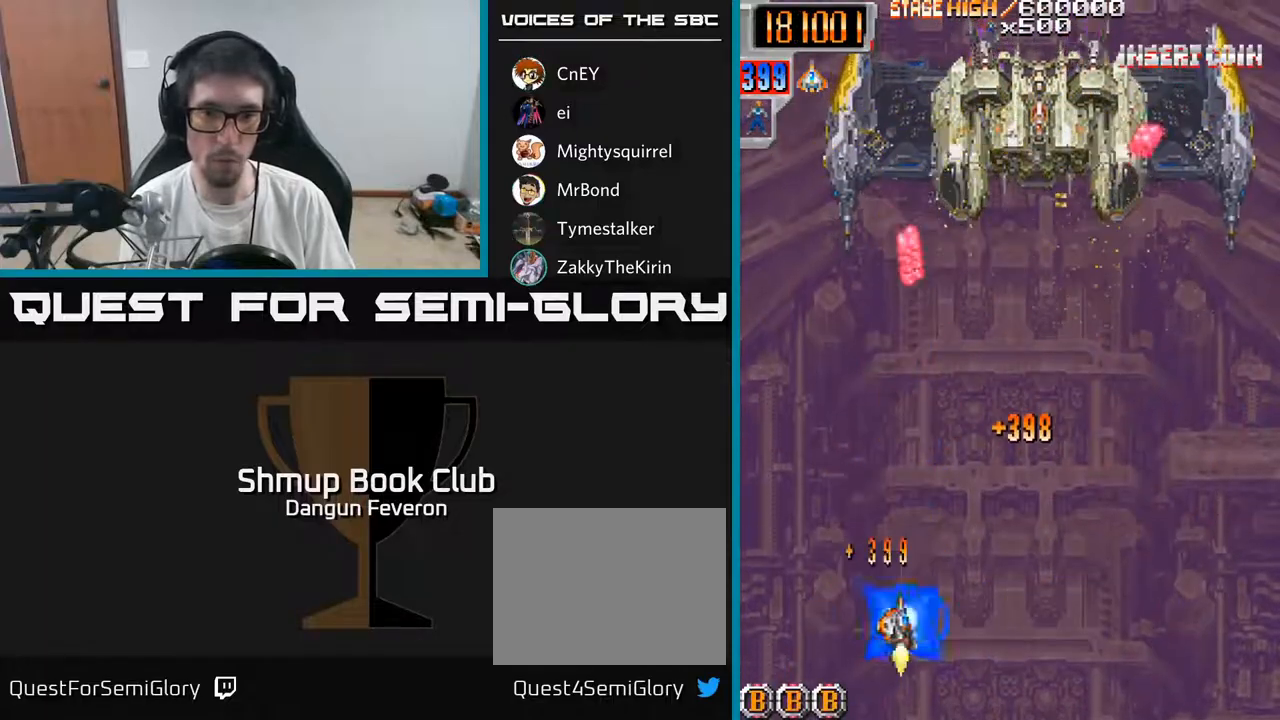
{"buttons": ["R2", "DPAD_DOWN"], "left_stick": "center", "right_stick": "center", "events": [[50, "DPAD_UP", "down"], [150, "R2", "down"], [233, "A", "up"], [233, "DPAD_RIGHT", "up"], [367, "DPAD_UP", "up"], [450, "DPAD_DOWN", "down"]]}
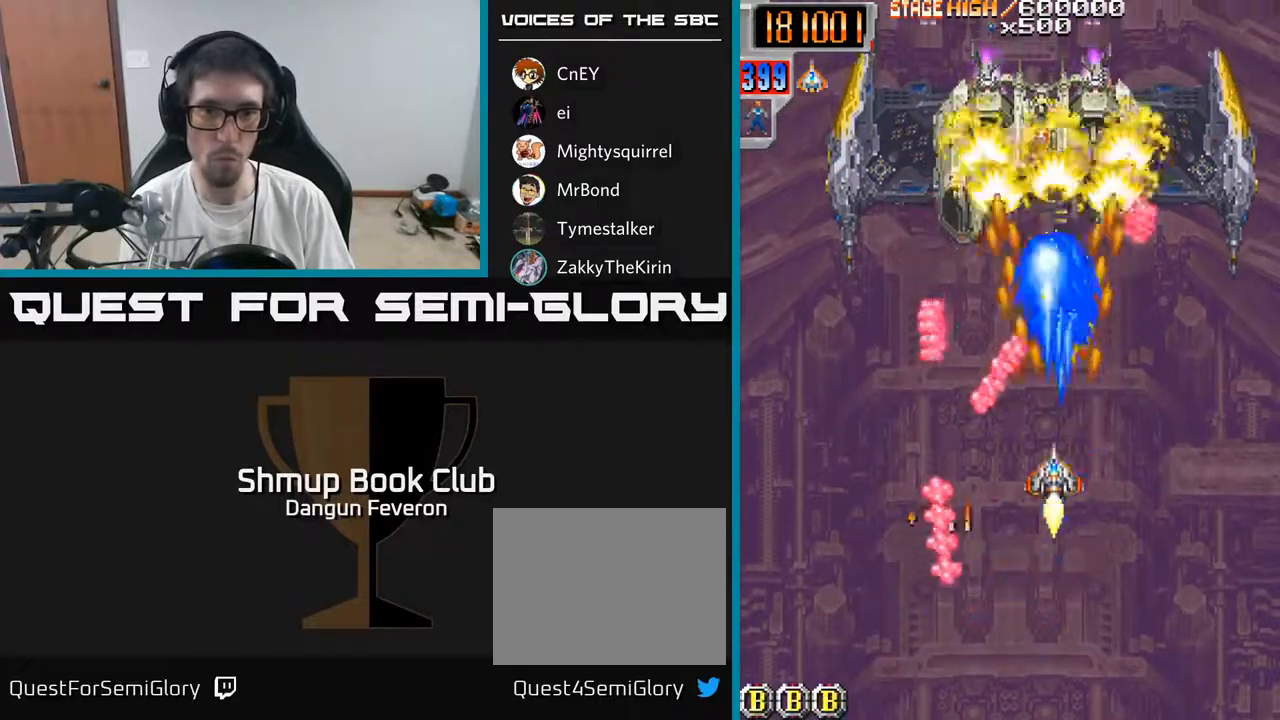
{"buttons": ["R2", "DPAD_RIGHT"], "left_stick": "center", "right_stick": "center", "events": [[50, "DPAD_RIGHT", "down"], [67, "DPAD_DOWN", "up"], [150, "DPAD_RIGHT", "up"], [183, "DPAD_LEFT", "down"], [233, "DPAD_DOWN", "down"], [283, "DPAD_LEFT", "up"], [367, "DPAD_RIGHT", "down"], [433, "DPAD_DOWN", "up"]]}